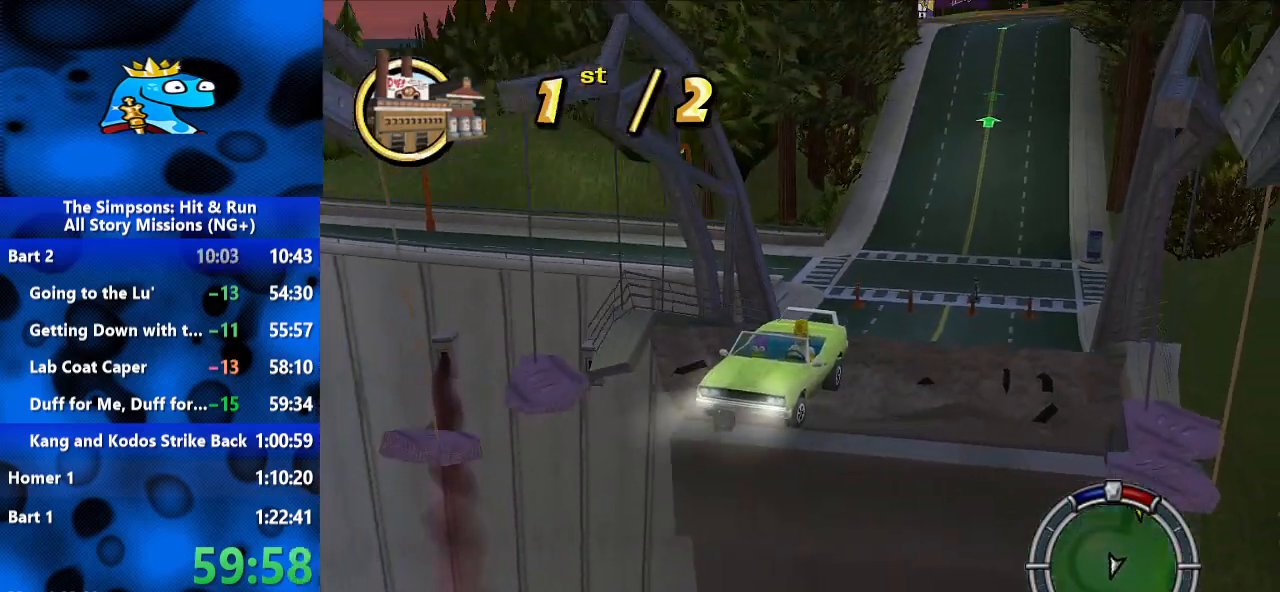
Gameplay with a controller (Xbox layout); each line is a JSON object with the inputs held at the frame after it (dt_ms = milliseconds from this image to that frame). "events" lists button and stick changes between this image and that frame as [ms after this image, input, new state], when the widget could be followed in between. Not read: R3.
{"dt_ms": 500, "buttons": ["R2"], "left_stick": "right", "right_stick": "center", "events": [[67, "left_stick", "center"], [167, "left_stick", "left"], [367, "left_stick", "center"], [433, "left_stick", "right"]]}
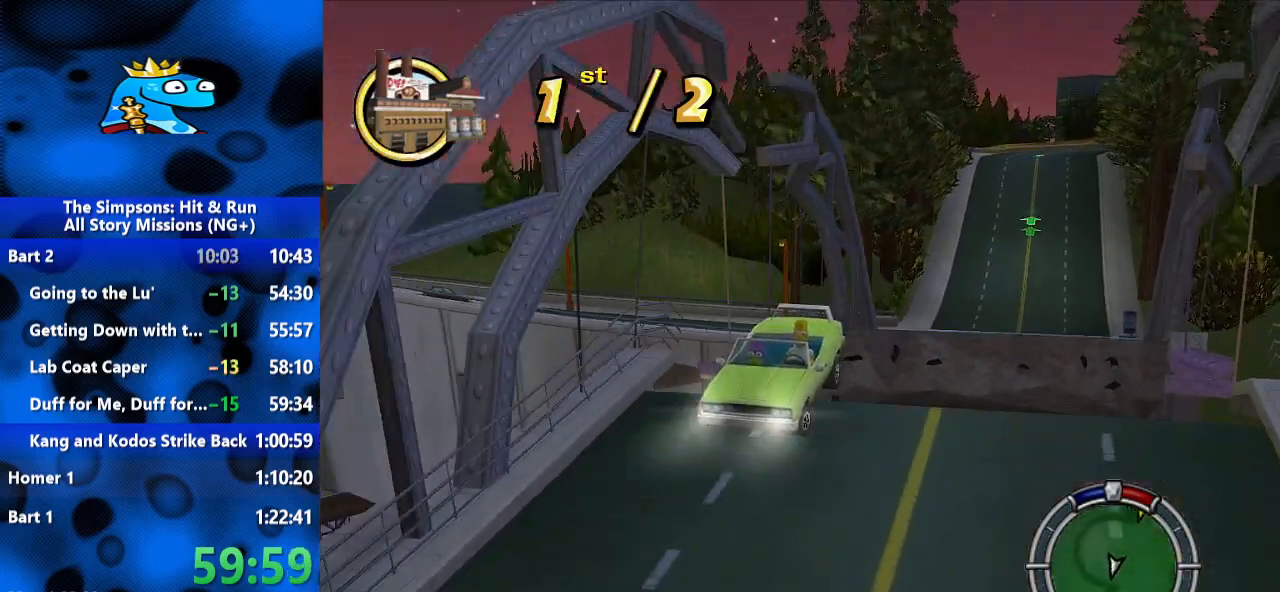
{"dt_ms": 500, "buttons": ["R2"], "left_stick": "center", "right_stick": "center", "events": [[133, "left_stick", "center"], [200, "left_stick", "left"], [367, "left_stick", "center"]]}
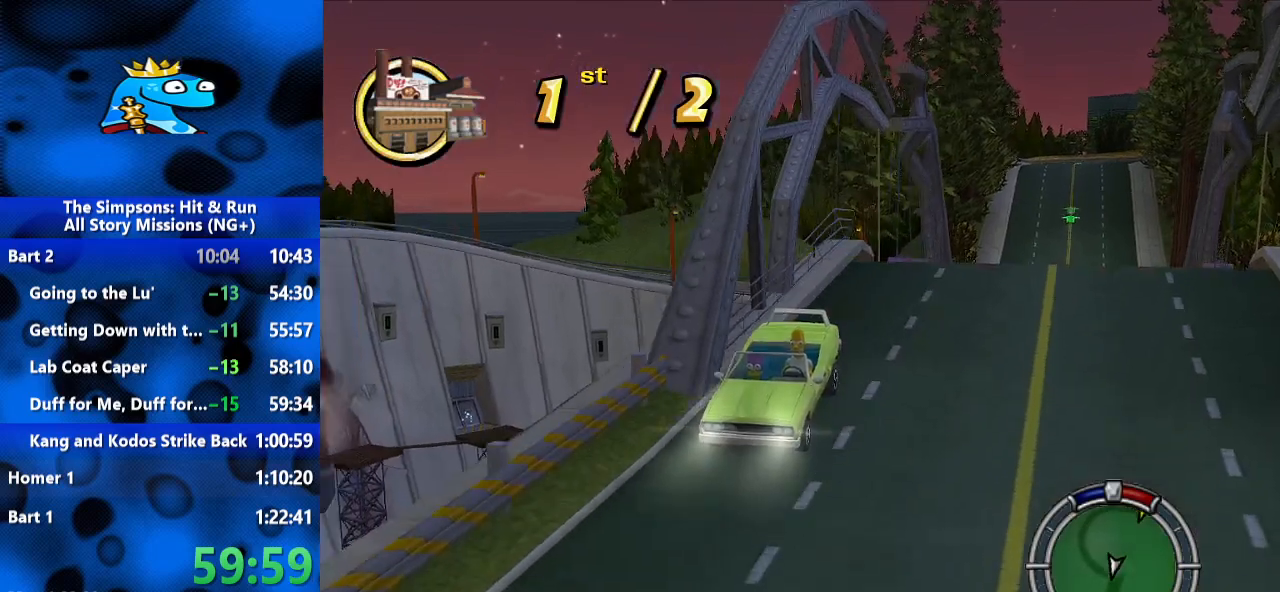
{"dt_ms": 500, "buttons": ["R2"], "left_stick": "left", "right_stick": "center", "events": [[467, "left_stick", "left"]]}
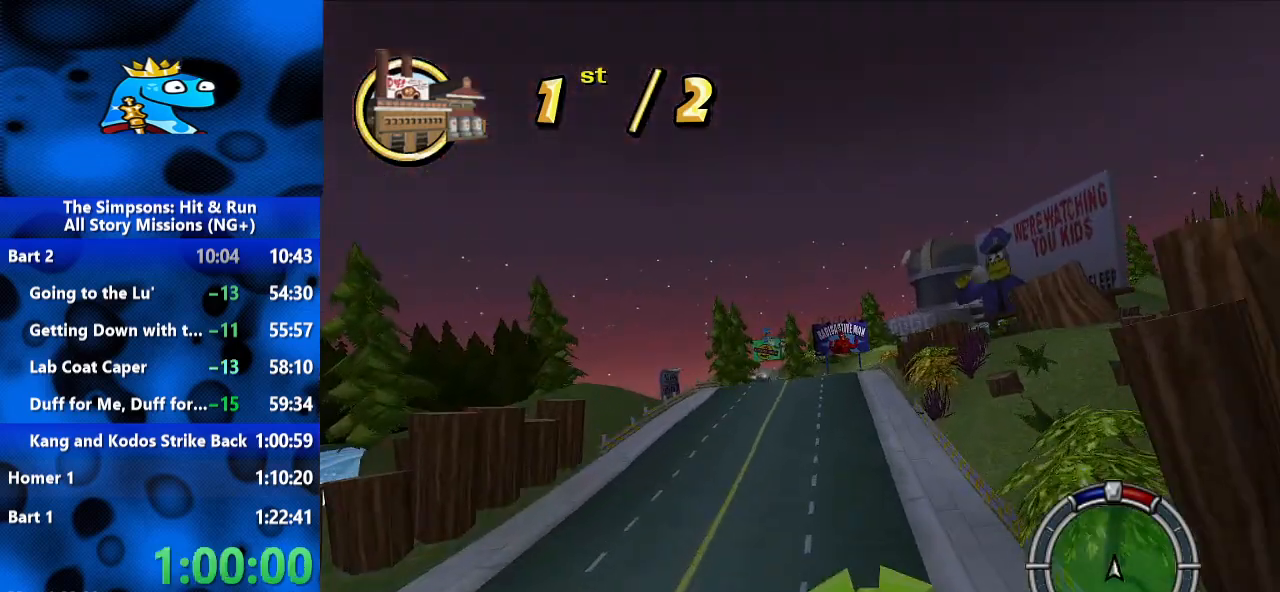
{"dt_ms": 500, "buttons": ["R2"], "left_stick": "right", "right_stick": "center", "events": [[200, "left_stick", "center"], [300, "left_stick", "right"]]}
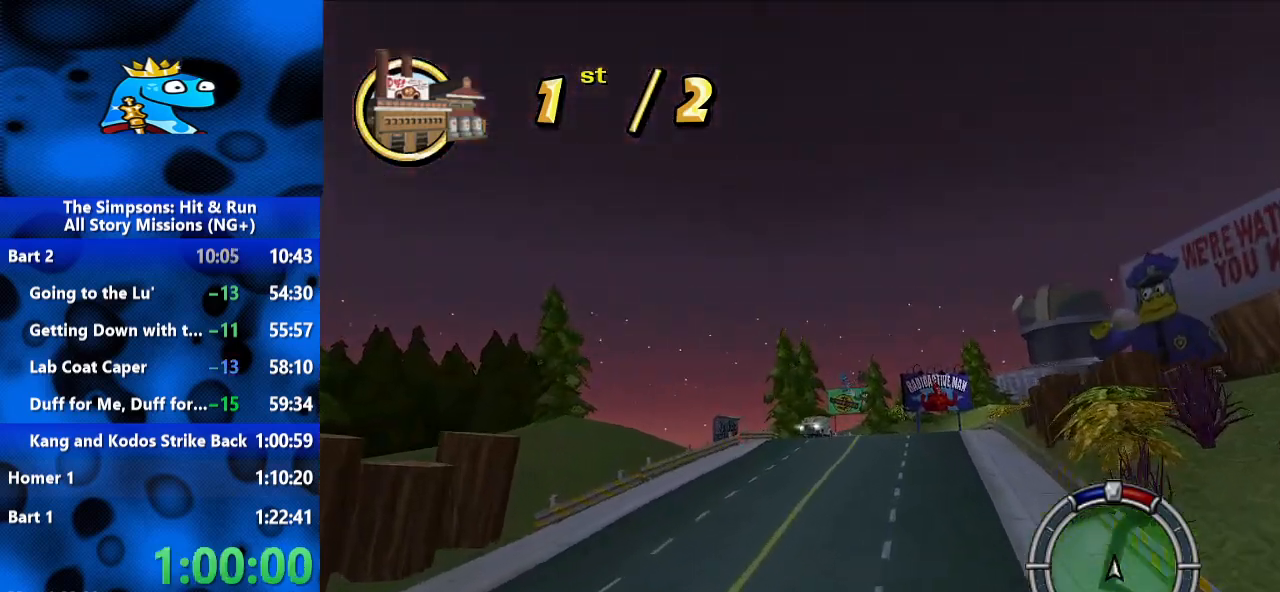
{"dt_ms": 500, "buttons": ["R2"], "left_stick": "center", "right_stick": "center", "events": [[500, "left_stick", "center"]]}
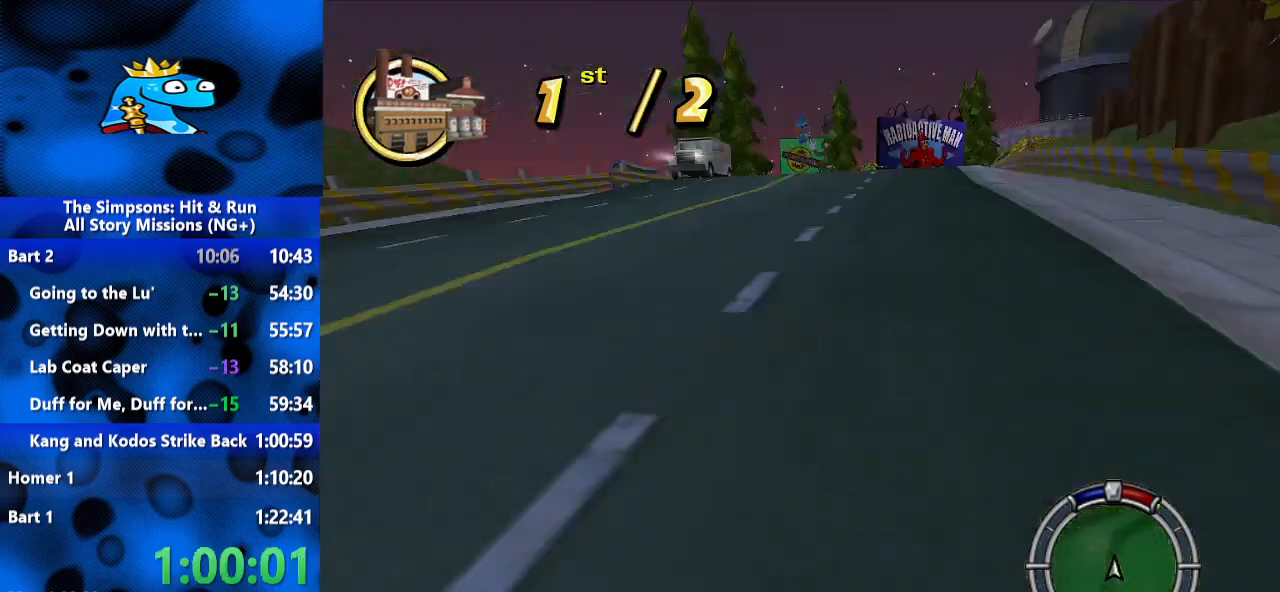
{"dt_ms": 1000, "buttons": ["R2"], "left_stick": "center", "right_stick": "center", "events": [[333, "left_stick", "right"], [533, "left_stick", "center"], [867, "left_stick", "left"], [967, "left_stick", "center"]]}
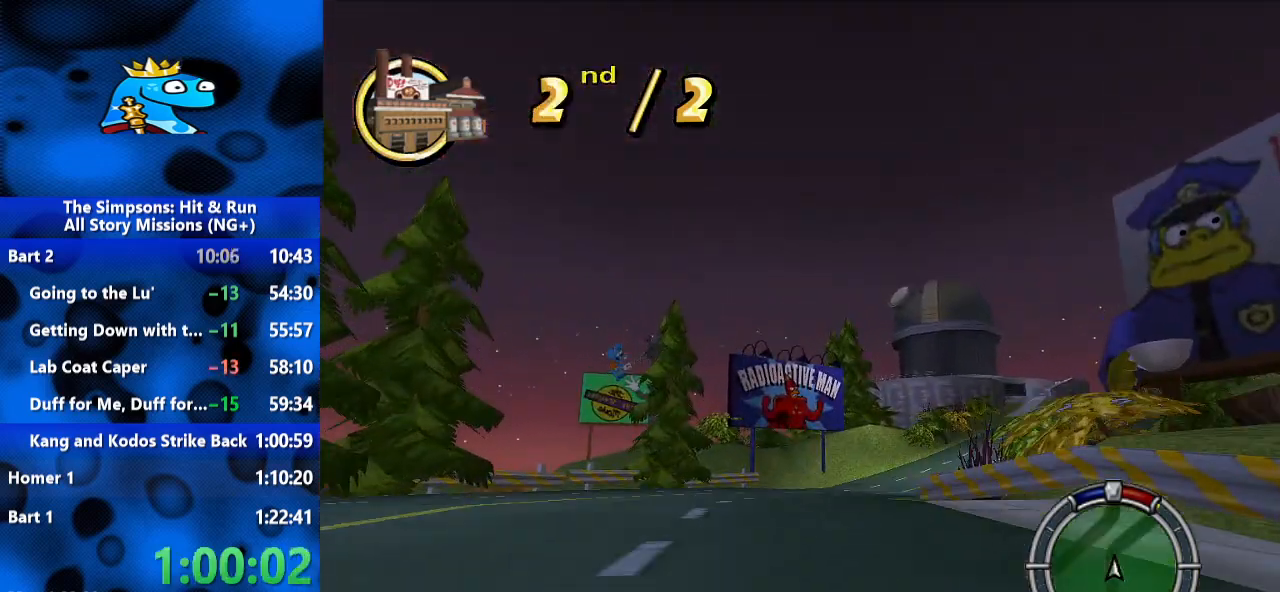
{"dt_ms": 500, "buttons": [], "left_stick": "right", "right_stick": "center", "events": [[133, "R2", "up"], [233, "left_stick", "right"]]}
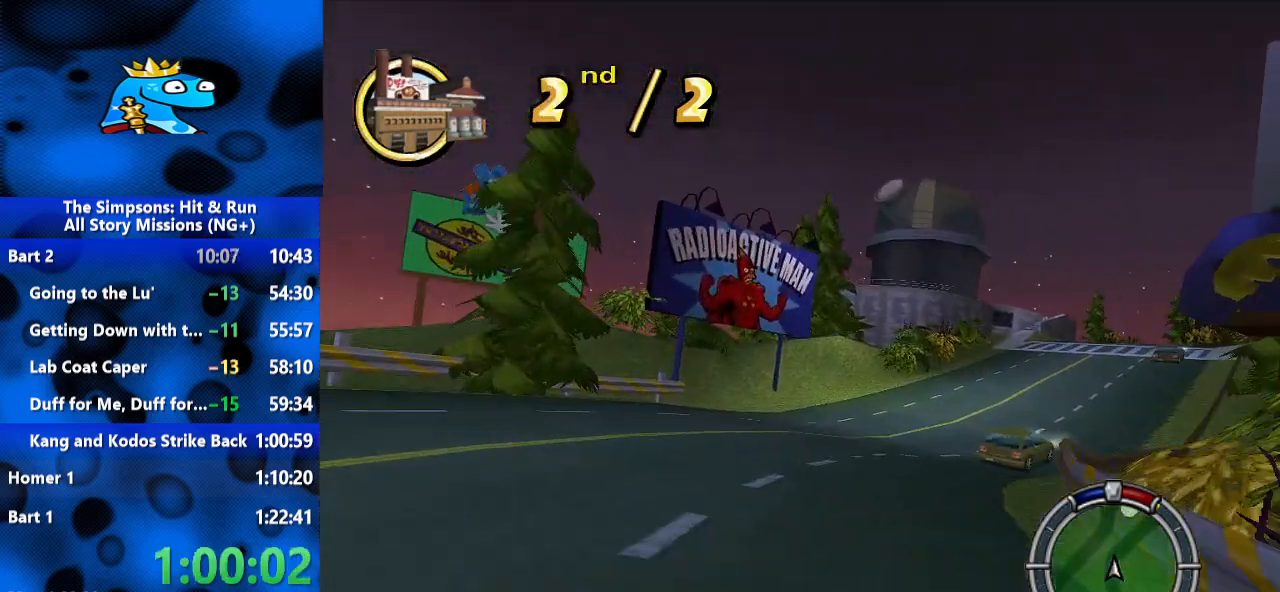
{"dt_ms": 1000, "buttons": ["R2"], "left_stick": "up-left", "right_stick": "center", "events": [[33, "R2", "down"], [133, "R1", "down"], [467, "R1", "up"], [500, "left_stick", "center"], [600, "left_stick", "up-left"]]}
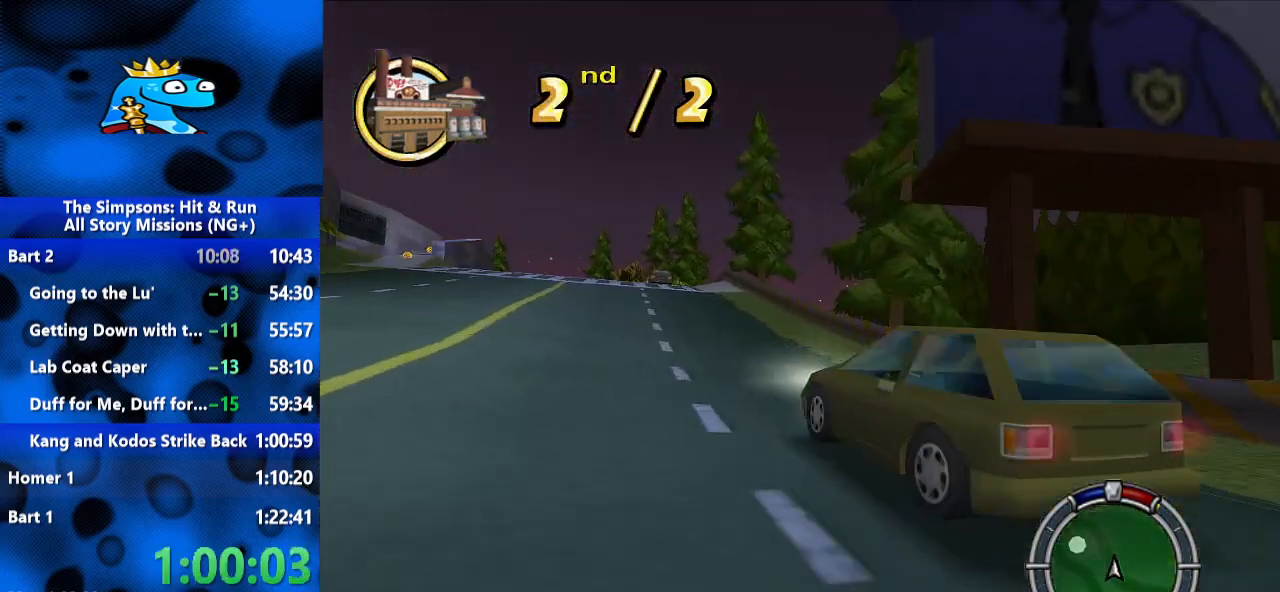
{"dt_ms": 500, "buttons": ["R2"], "left_stick": "right", "right_stick": "center", "events": [[267, "left_stick", "right"]]}
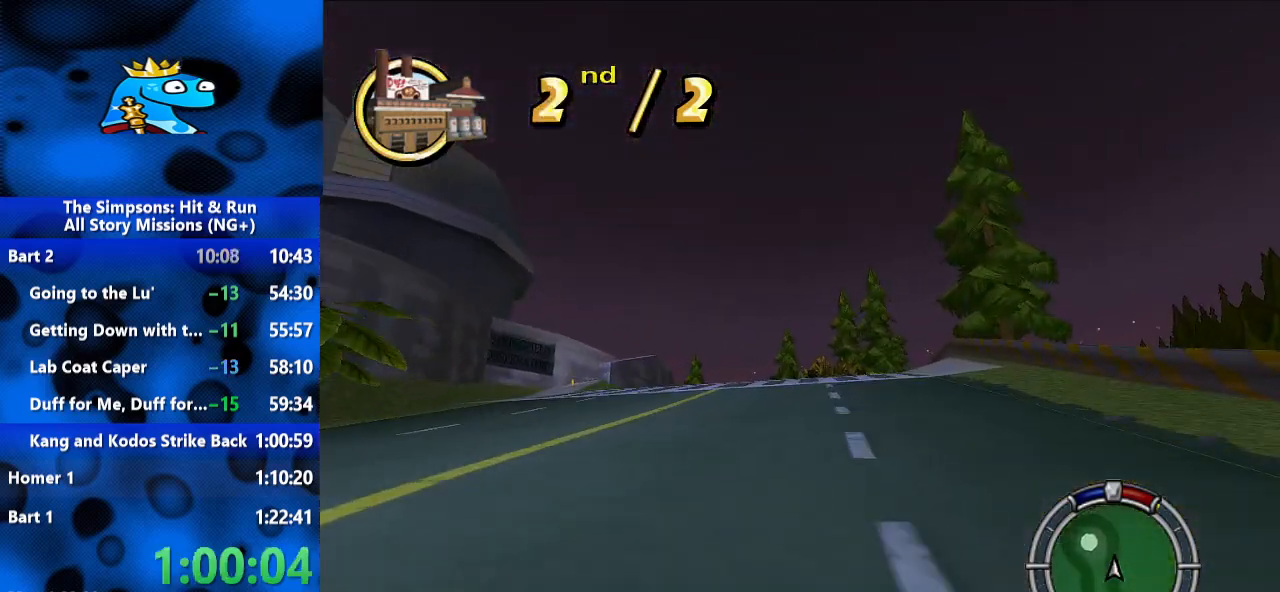
{"dt_ms": 500, "buttons": ["R2"], "left_stick": "center", "right_stick": "center", "events": [[200, "left_stick", "up-left"], [467, "left_stick", "center"]]}
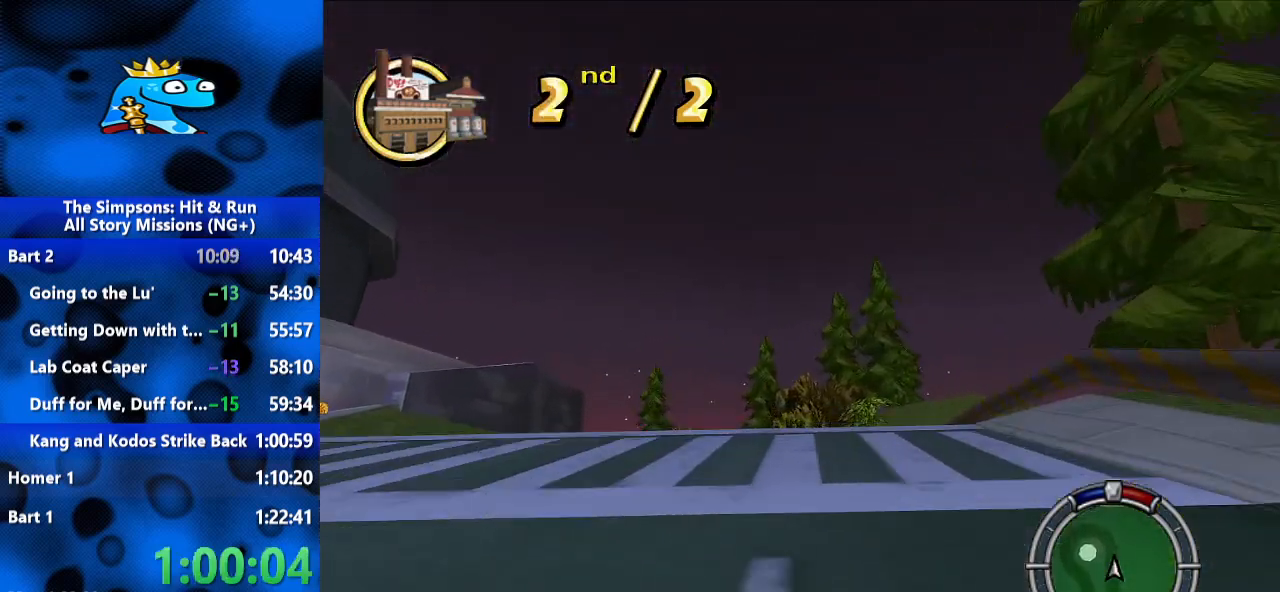
{"dt_ms": 500, "buttons": ["R2"], "left_stick": "center", "right_stick": "center", "events": [[167, "left_stick", "up-left"], [233, "left_stick", "center"], [300, "left_stick", "left"], [500, "left_stick", "center"]]}
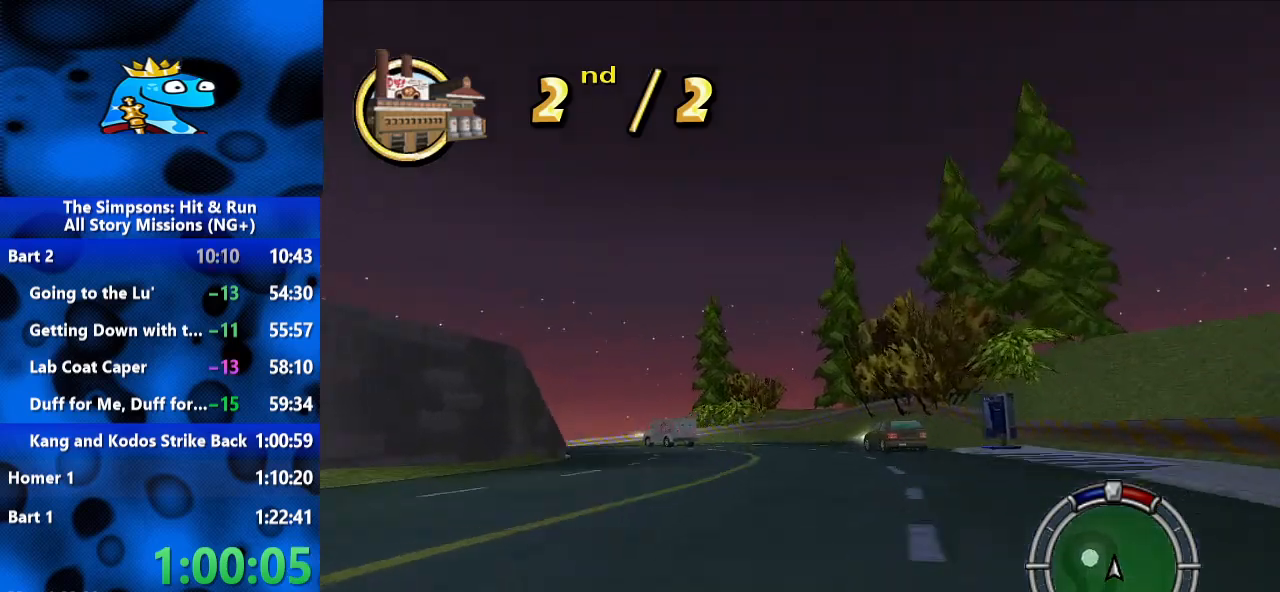
{"dt_ms": 500, "buttons": ["R2"], "left_stick": "left", "right_stick": "center", "events": [[200, "left_stick", "left"]]}
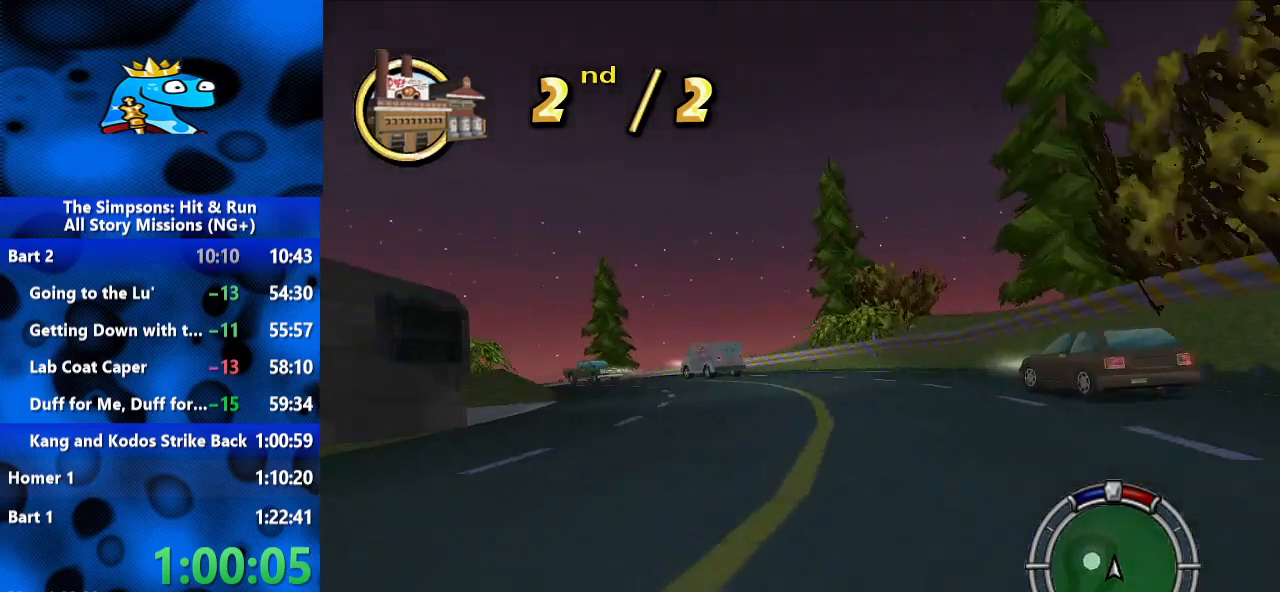
{"dt_ms": 500, "buttons": ["R2"], "left_stick": "left", "right_stick": "center", "events": [[367, "left_stick", "center"], [467, "left_stick", "left"]]}
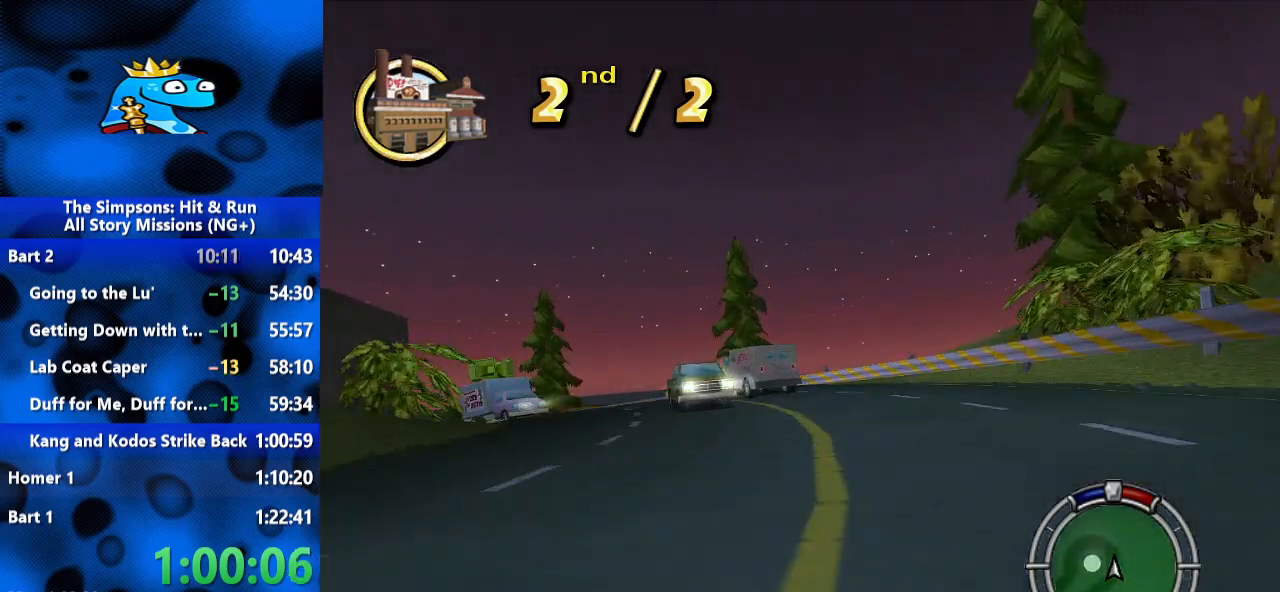
{"dt_ms": 1000, "buttons": ["R2"], "left_stick": "left", "right_stick": "center", "events": [[167, "left_stick", "center"], [233, "left_stick", "left"], [433, "left_stick", "center"], [500, "left_stick", "left"]]}
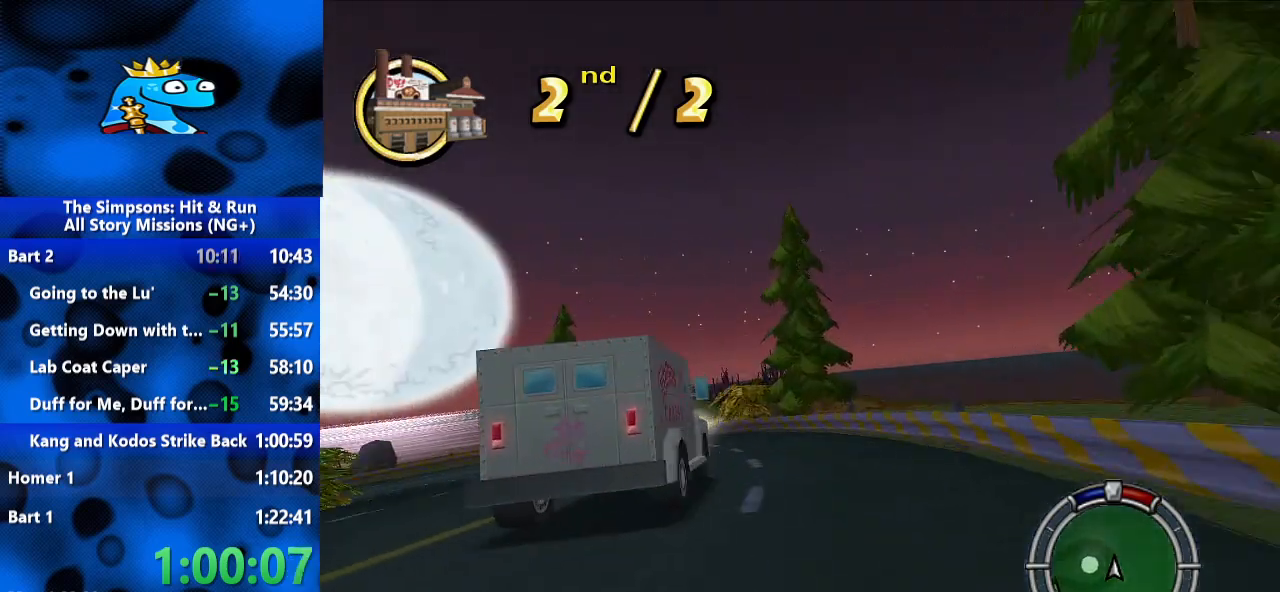
{"dt_ms": 500, "buttons": ["R2"], "left_stick": "left", "right_stick": "center", "events": []}
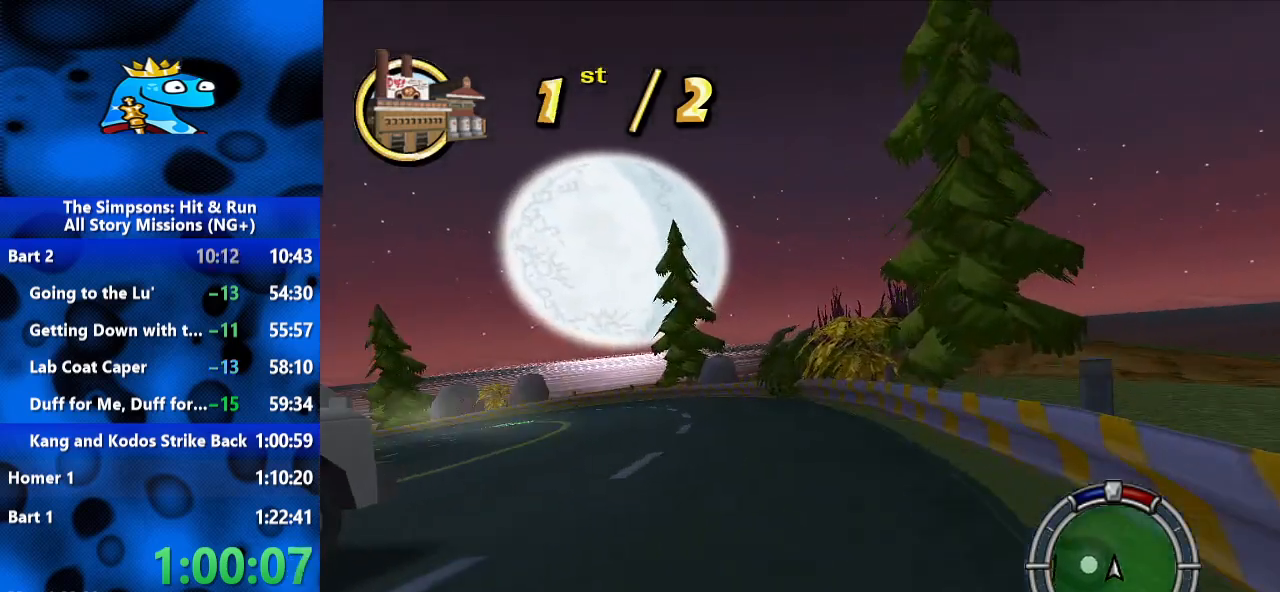
{"dt_ms": 500, "buttons": ["R2"], "left_stick": "left", "right_stick": "center", "events": [[67, "left_stick", "center"], [233, "left_stick", "left"]]}
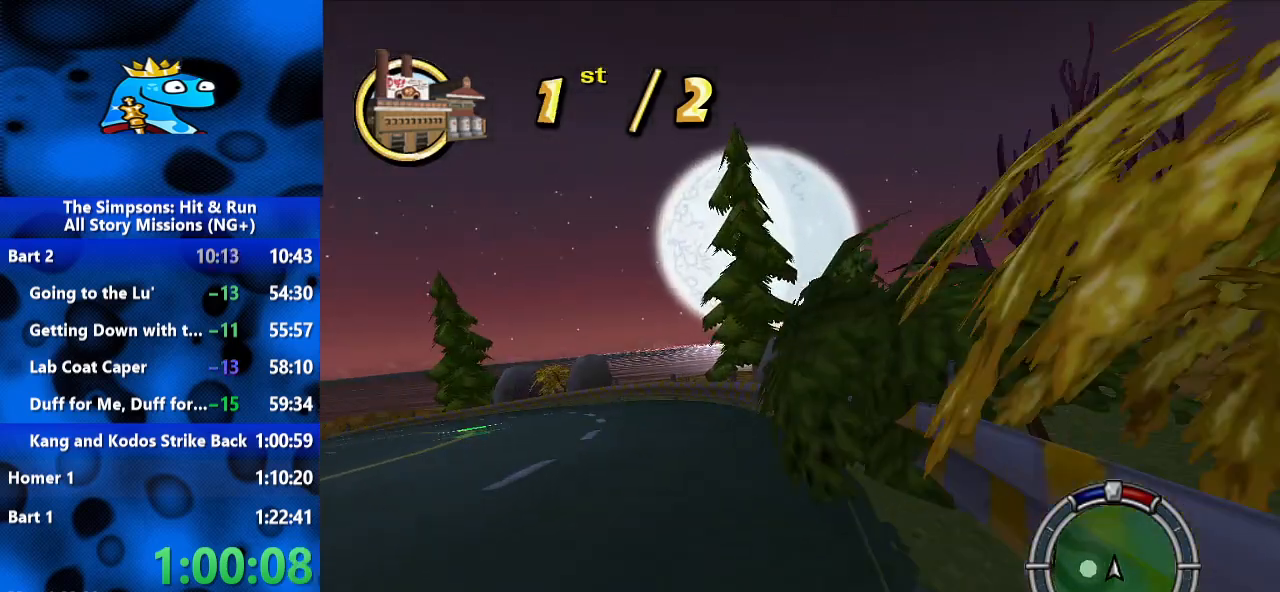
{"dt_ms": 500, "buttons": ["R2"], "left_stick": "left", "right_stick": "center", "events": []}
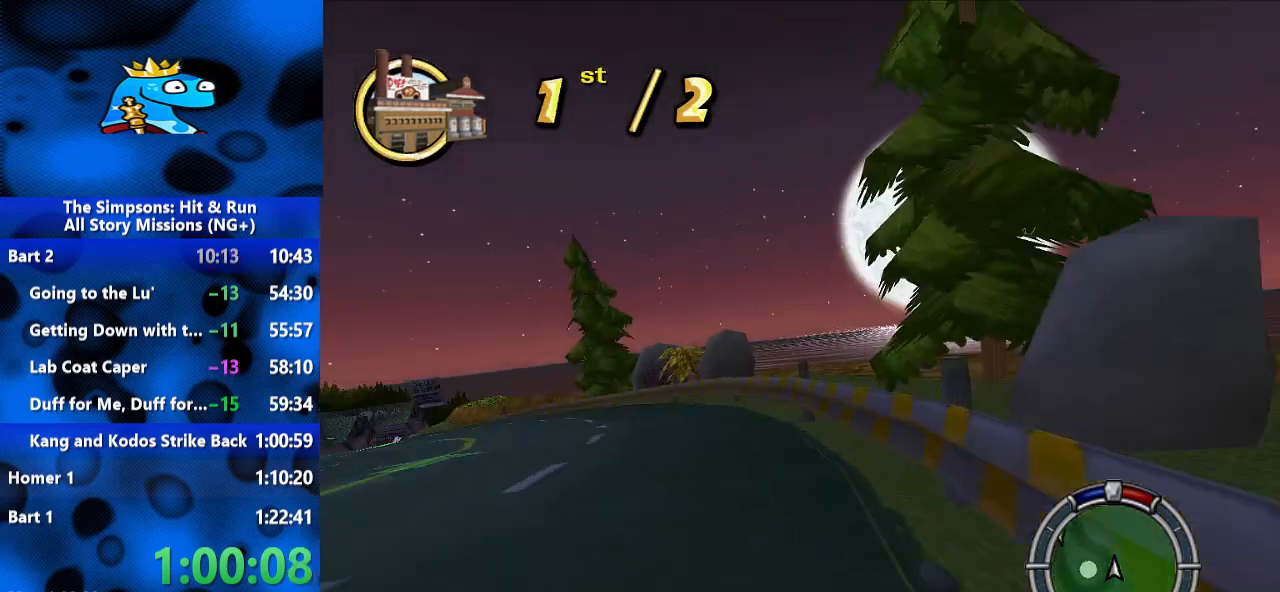
{"dt_ms": 500, "buttons": ["R1", "R2"], "left_stick": "left", "right_stick": "center", "events": [[467, "R1", "down"]]}
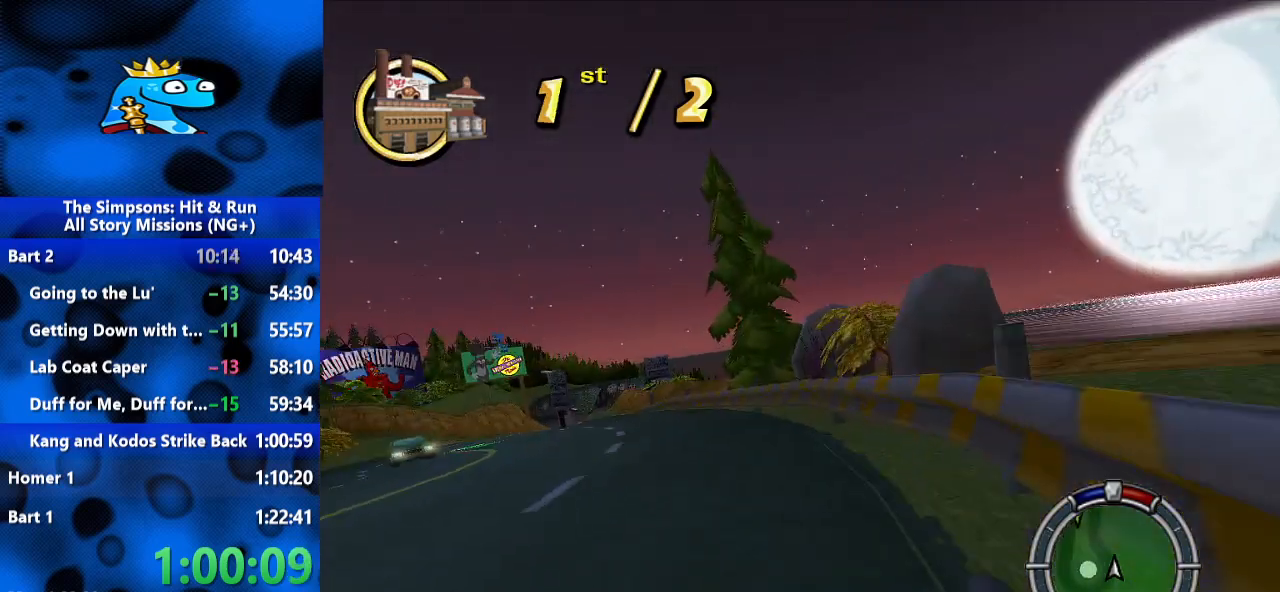
{"dt_ms": 500, "buttons": ["R1", "R2"], "left_stick": "left", "right_stick": "center", "events": []}
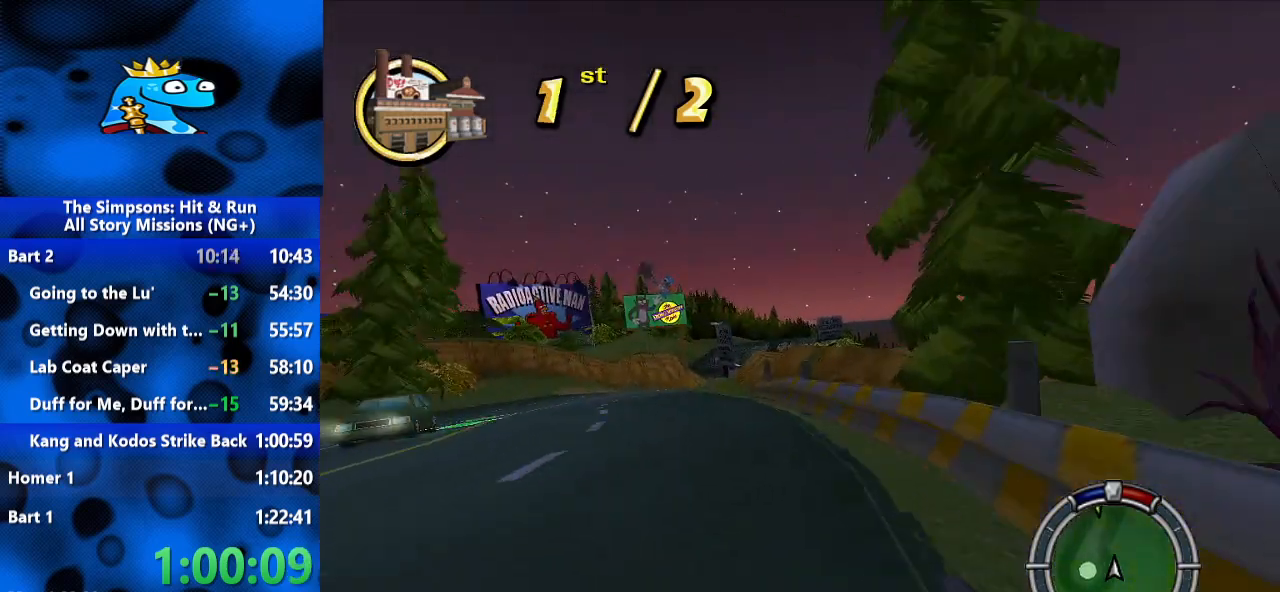
{"dt_ms": 500, "buttons": ["R2"], "left_stick": "center", "right_stick": "center", "events": [[467, "left_stick", "center"], [500, "R1", "up"]]}
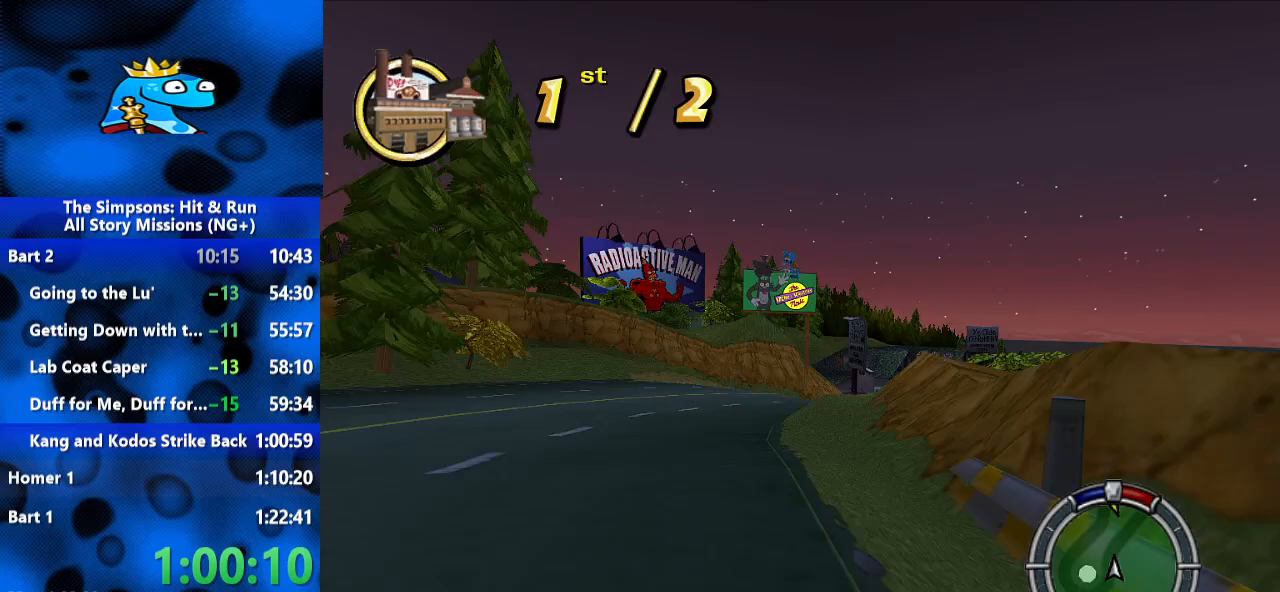
{"dt_ms": 1000, "buttons": ["R2"], "left_stick": "left", "right_stick": "center", "events": [[33, "R1", "down"], [67, "R1", "up"], [233, "R2", "up"], [233, "left_stick", "right"], [500, "R2", "down"], [800, "left_stick", "center"], [867, "left_stick", "left"]]}
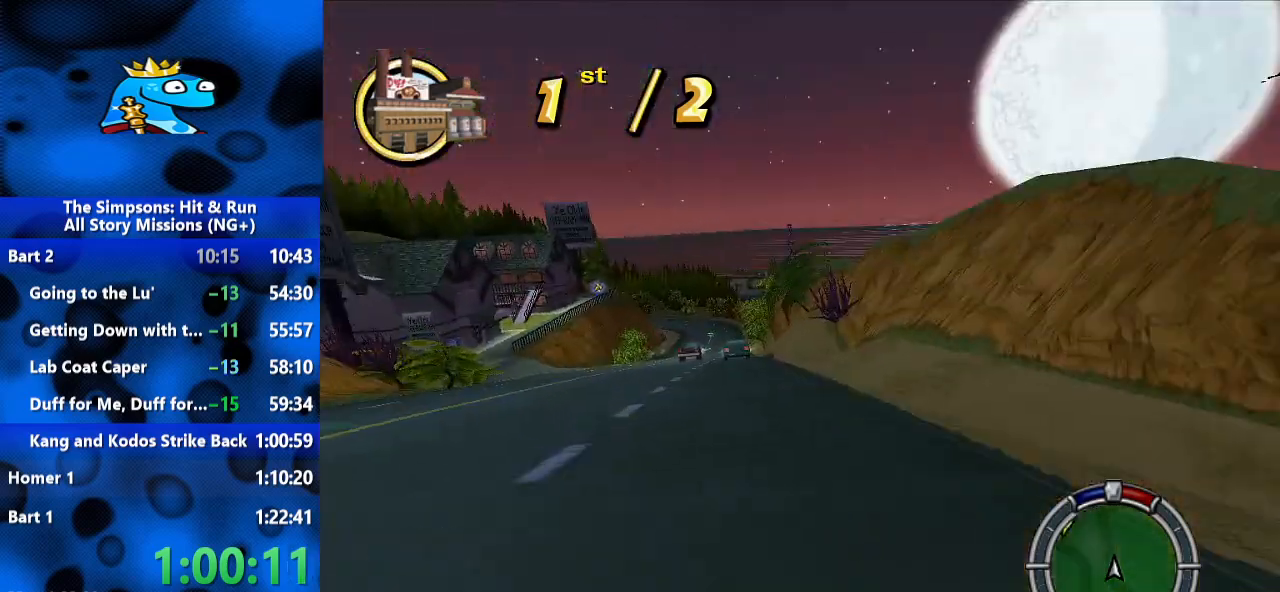
{"dt_ms": 500, "buttons": ["R2"], "left_stick": "left", "right_stick": "center", "events": []}
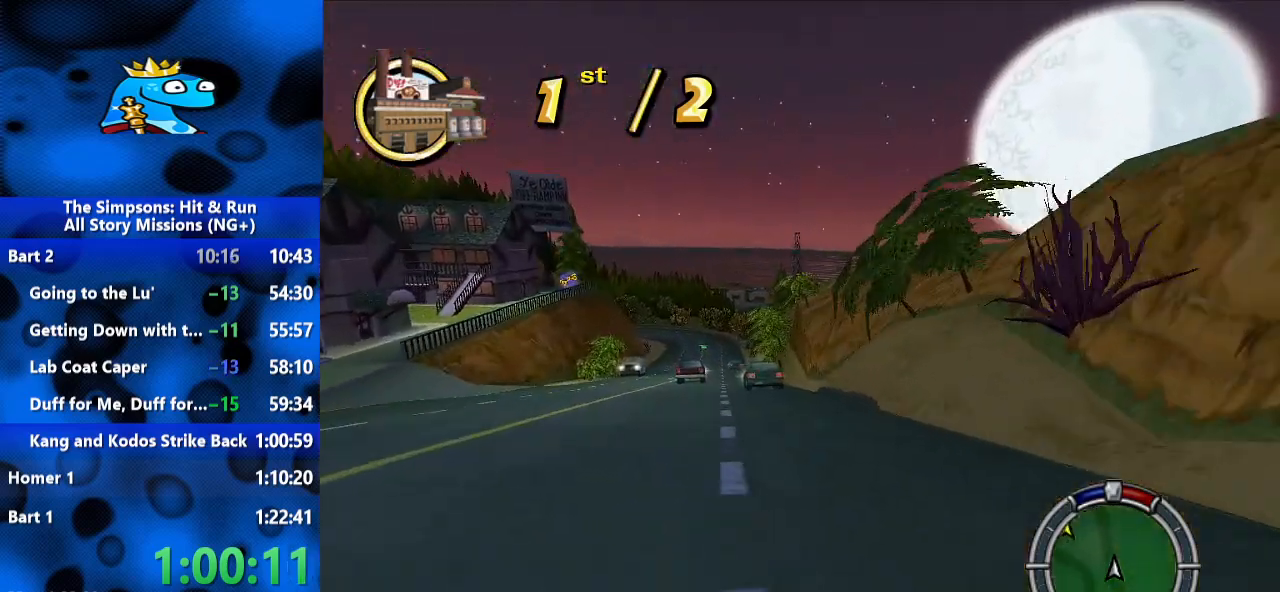
{"dt_ms": 500, "buttons": ["R2"], "left_stick": "center", "right_stick": "center", "events": [[433, "left_stick", "center"]]}
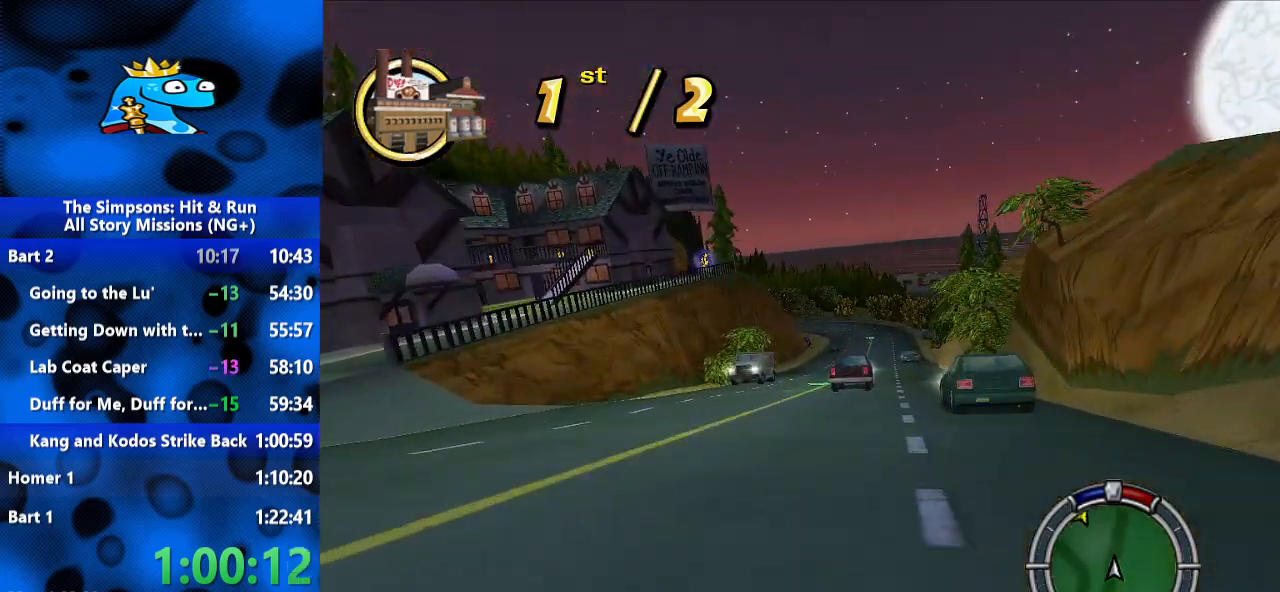
{"dt_ms": 500, "buttons": ["R2"], "left_stick": "right", "right_stick": "center", "events": [[233, "left_stick", "left"], [400, "left_stick", "right"]]}
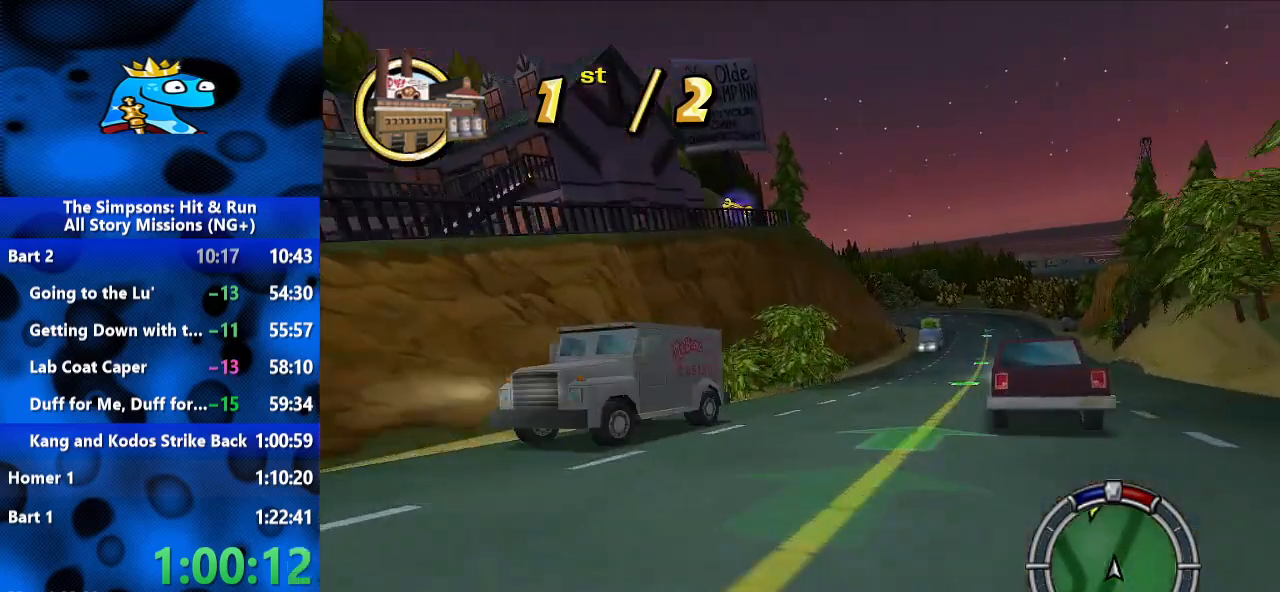
{"dt_ms": 500, "buttons": [], "left_stick": "right", "right_stick": "center", "events": [[133, "R2", "up"]]}
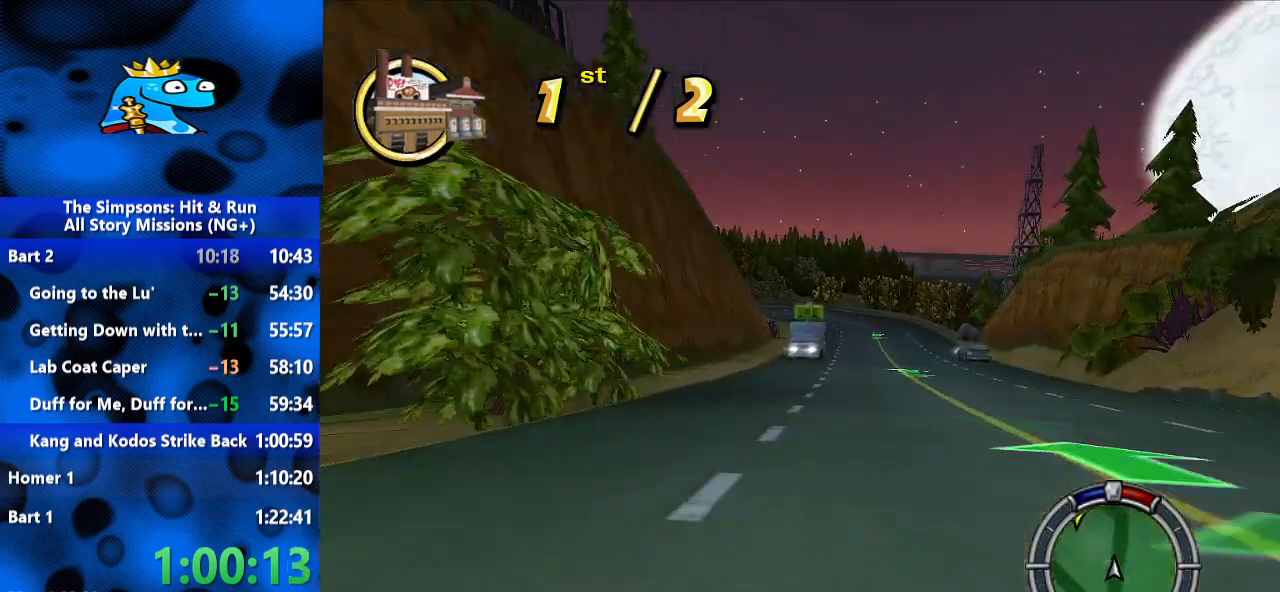
{"dt_ms": 1000, "buttons": ["R2"], "left_stick": "left", "right_stick": "center", "events": [[367, "R2", "down"], [433, "left_stick", "center"], [500, "left_stick", "left"]]}
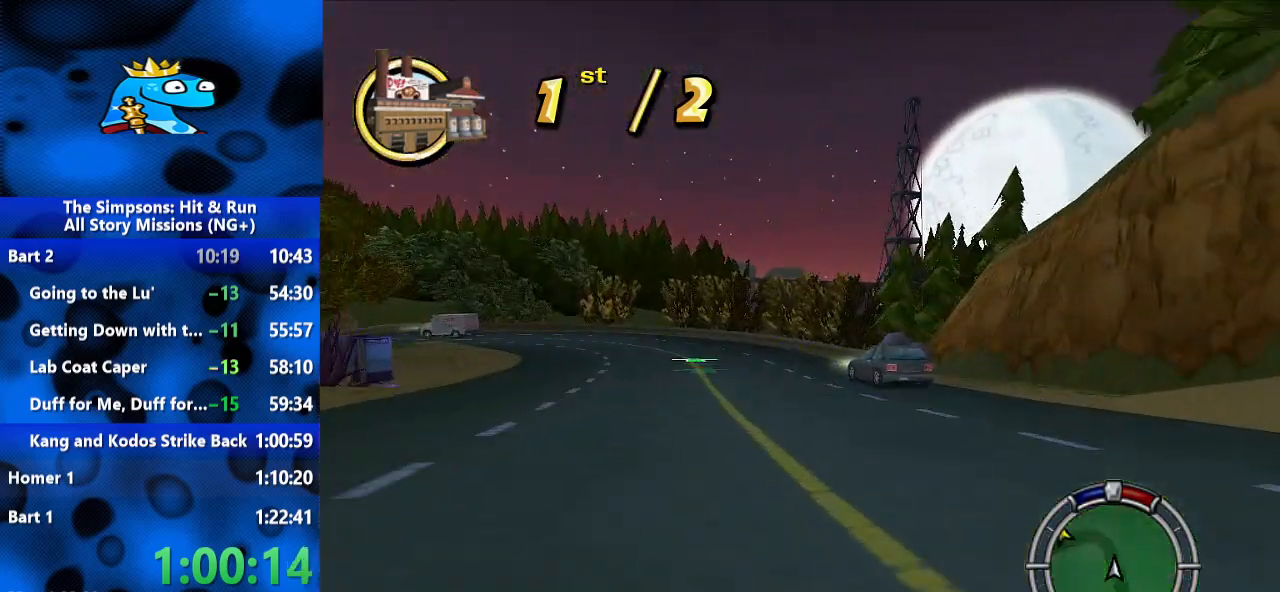
{"dt_ms": 500, "buttons": ["R2"], "left_stick": "left", "right_stick": "center", "events": [[233, "left_stick", "center"], [367, "left_stick", "left"]]}